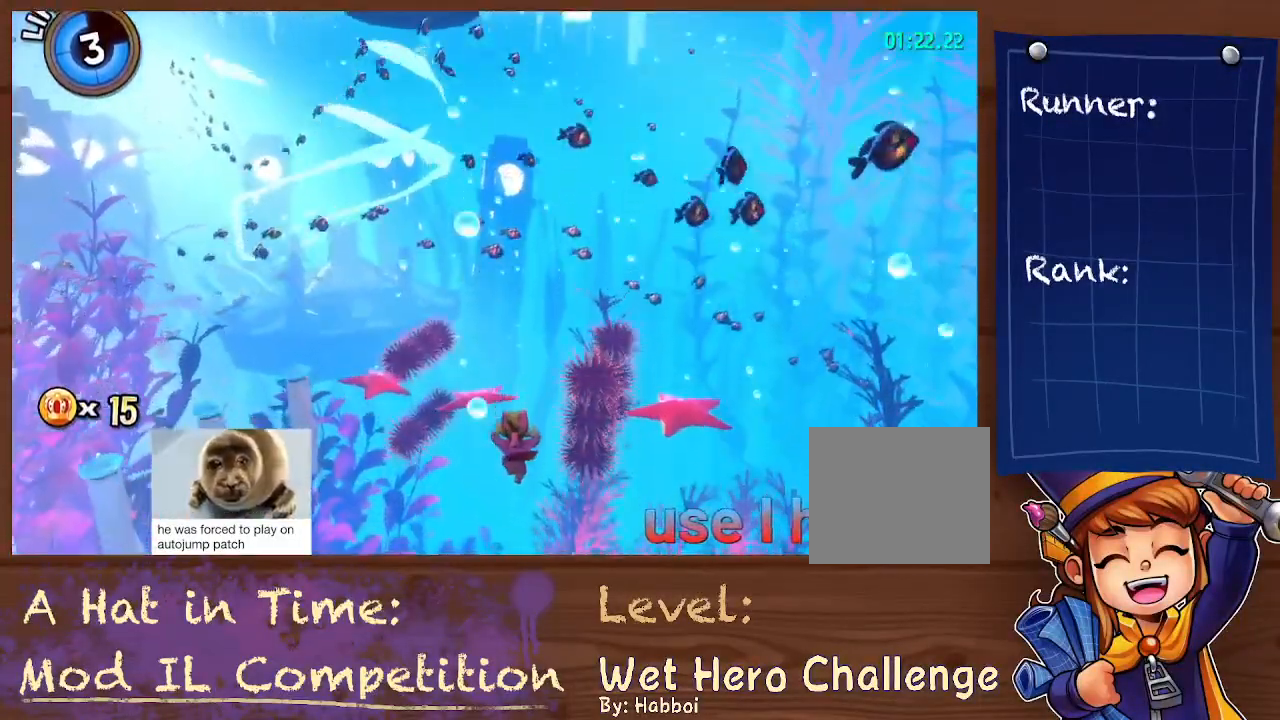
Gameplay with a controller (PlayStation layout); each line is a JSON object with the inputs held at the frame after it. "events" lists button and stick changes between this image and that frame as [ms after this image, input, new state], when the widget could be followed in between. Not read: L3 R3.
{"buttons": [], "left_stick": "center", "right_stick": "center", "events": [[133, "left_stick", "center"]]}
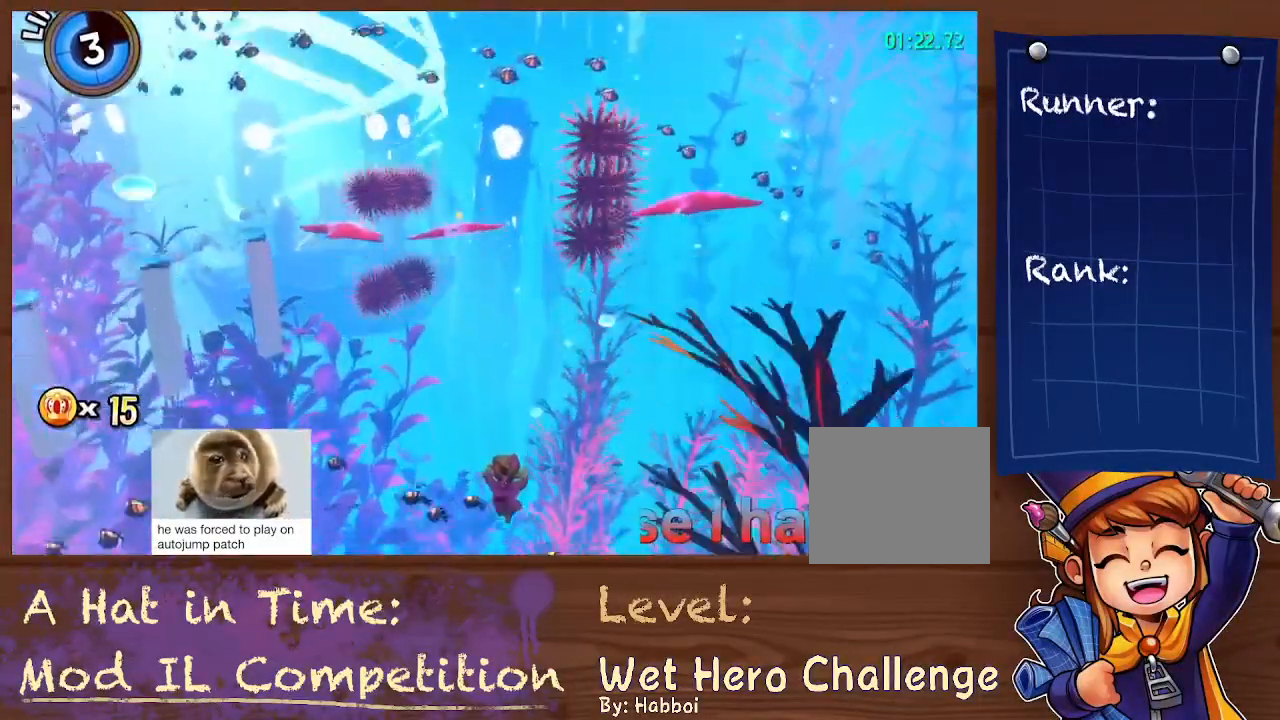
{"buttons": [], "left_stick": "center", "right_stick": "center", "events": []}
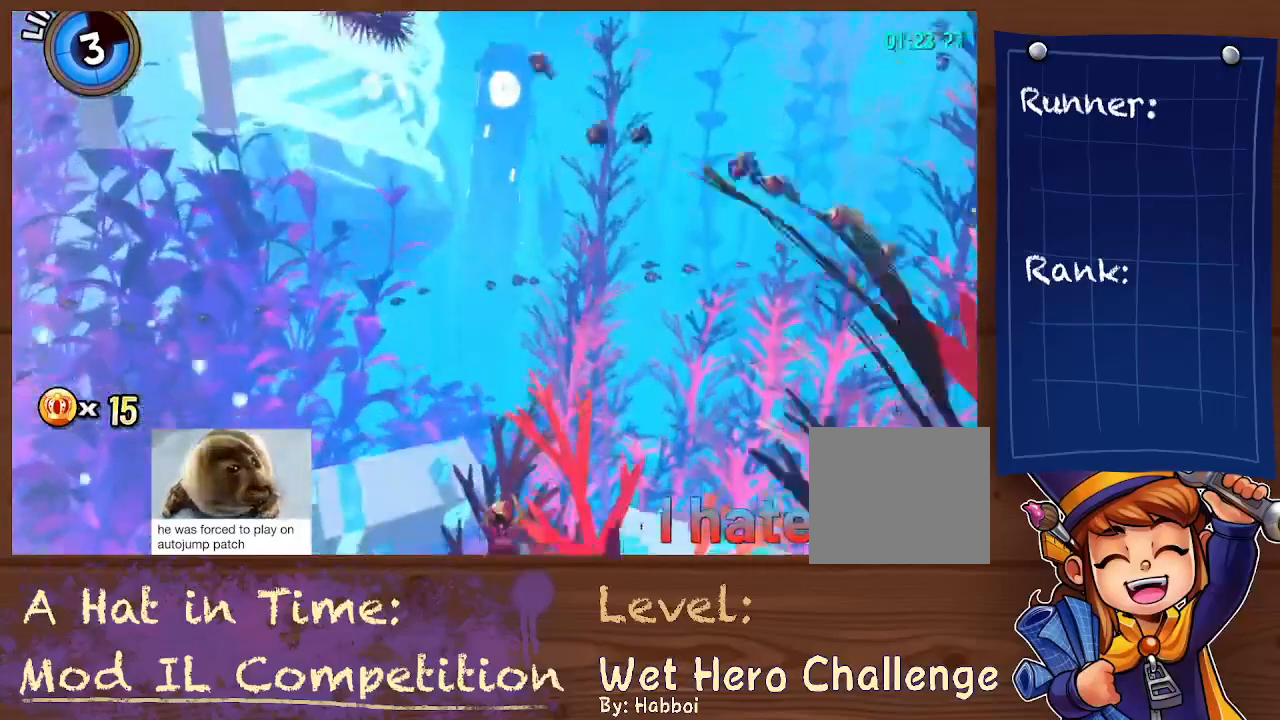
{"buttons": [], "left_stick": "center", "right_stick": "center", "events": []}
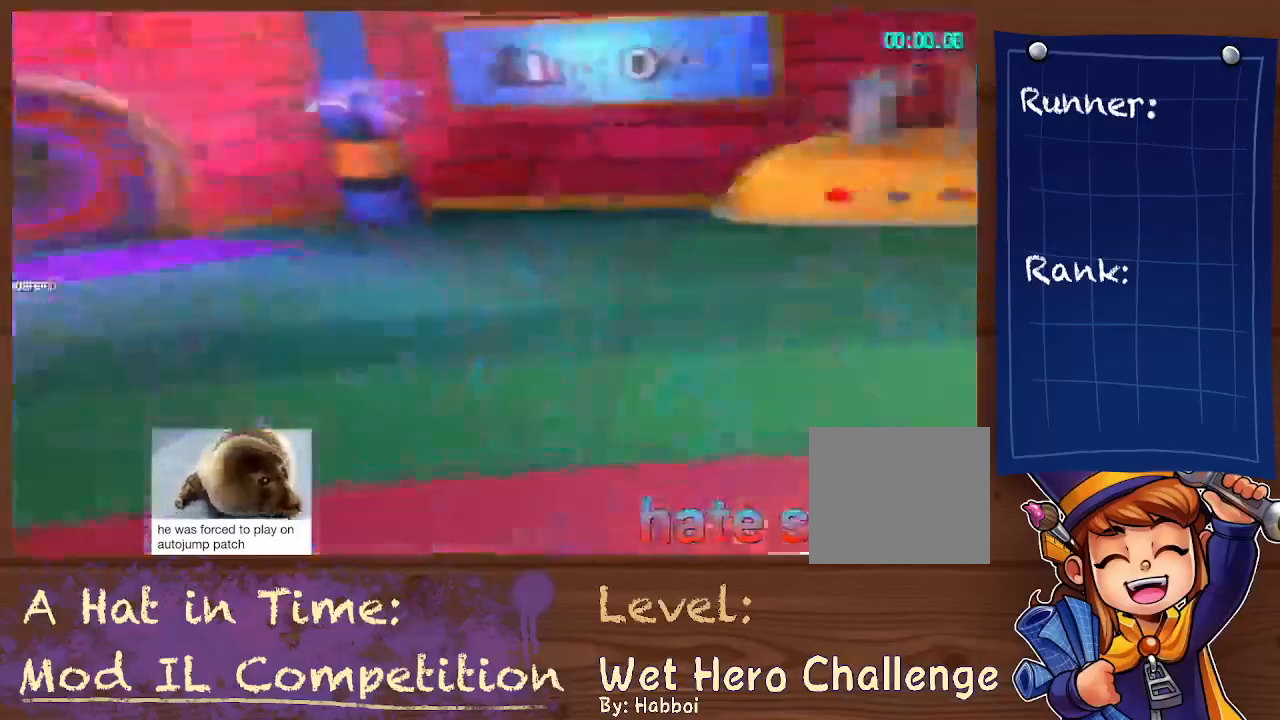
{"buttons": [], "left_stick": "center", "right_stick": "center"}
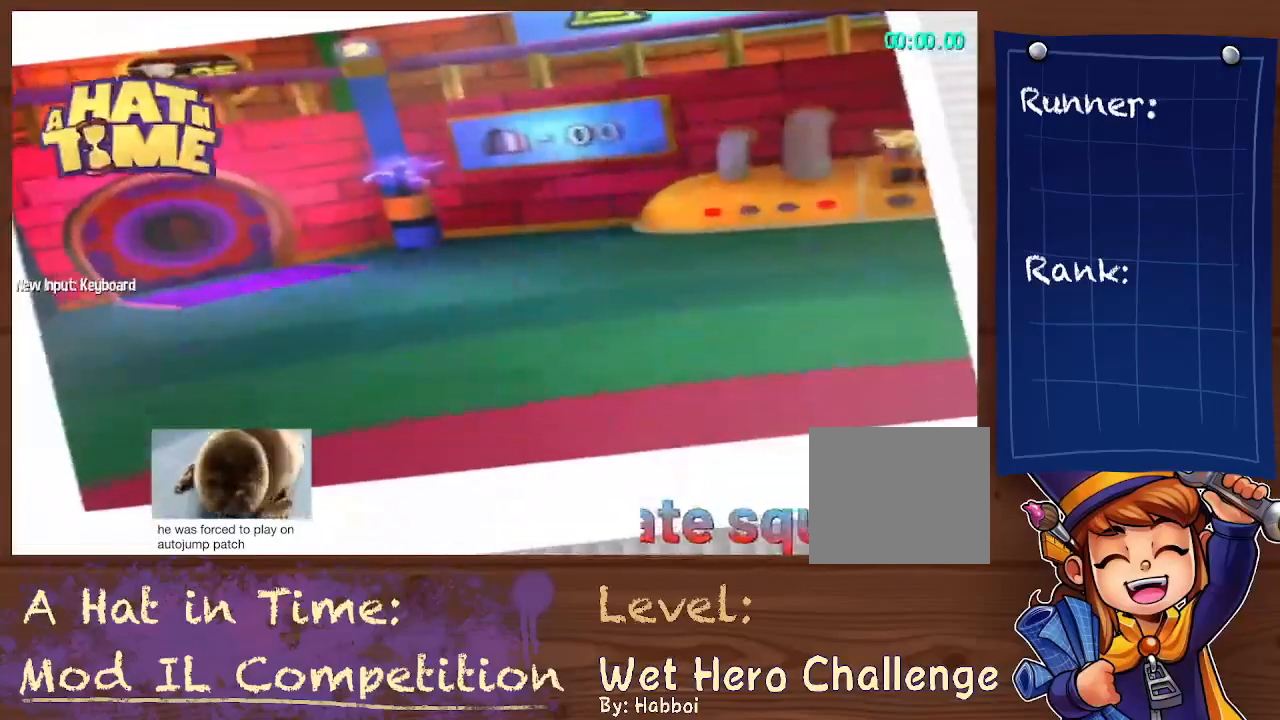
{"buttons": [], "left_stick": "center", "right_stick": "center", "events": []}
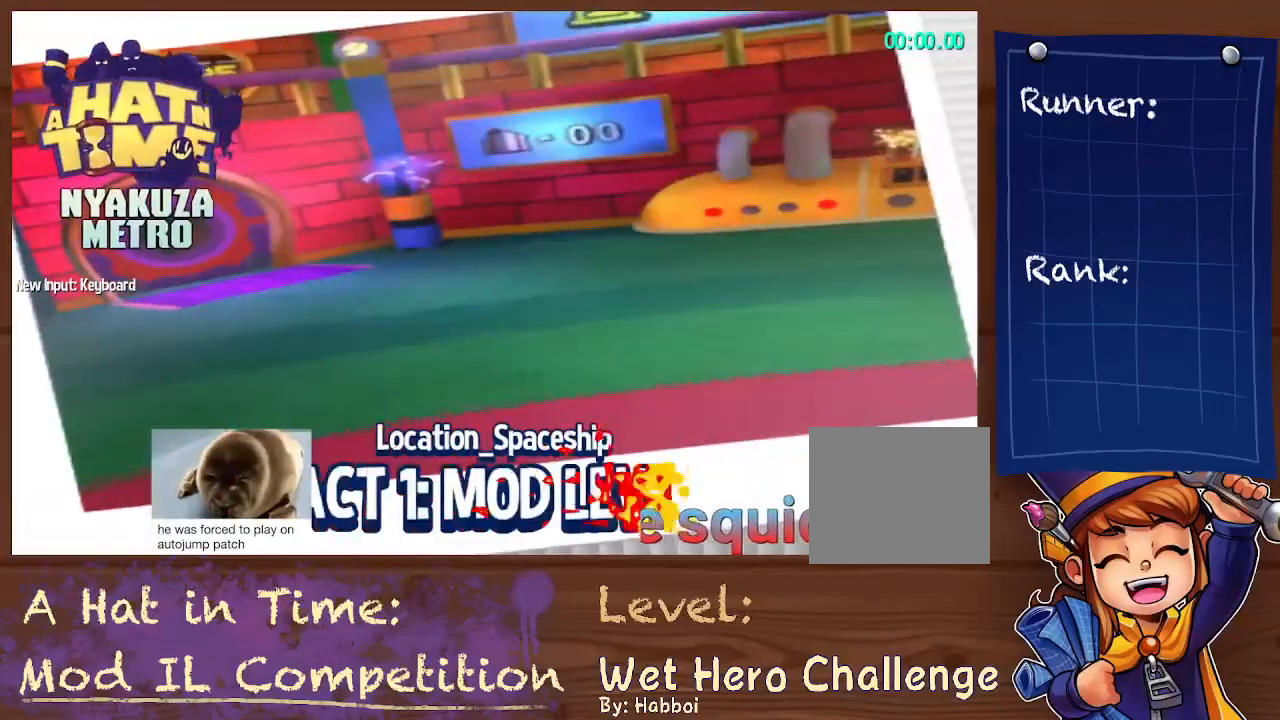
{"buttons": [], "left_stick": "center", "right_stick": "center", "events": []}
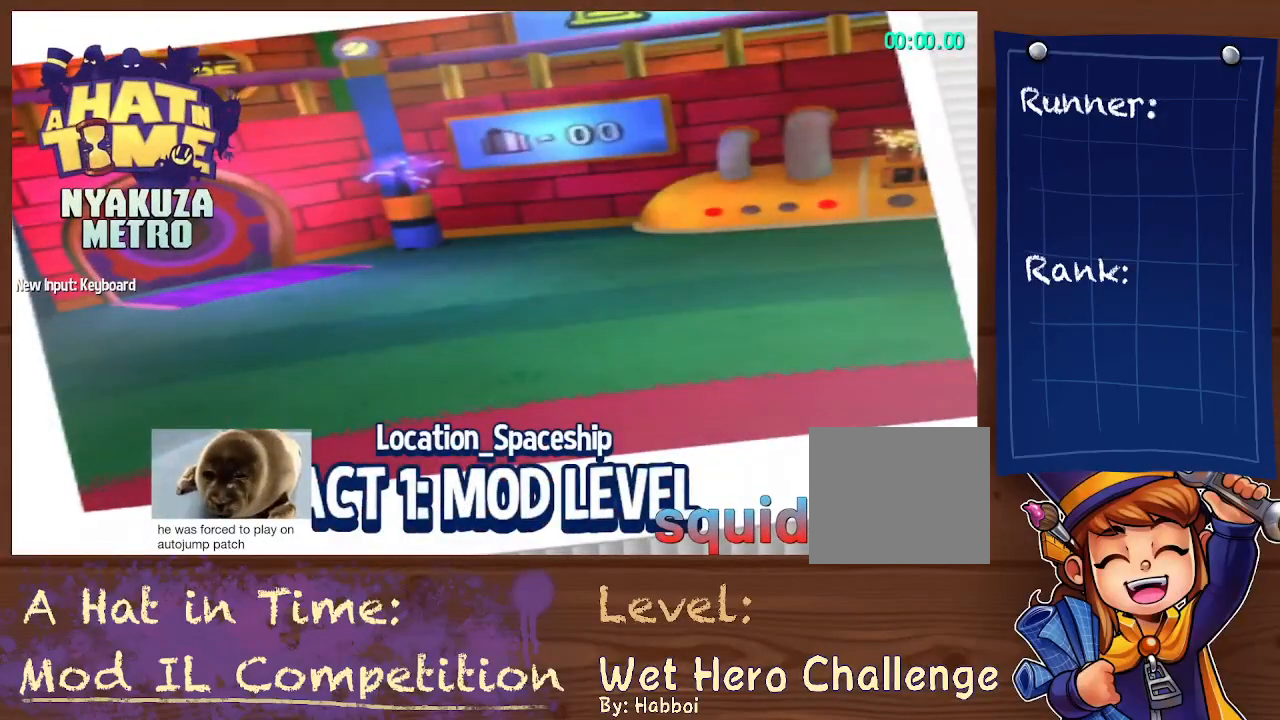
{"buttons": [], "left_stick": "center", "right_stick": "center", "events": [[183, "DPAD_LEFT", "down"], [283, "DPAD_LEFT", "up"]]}